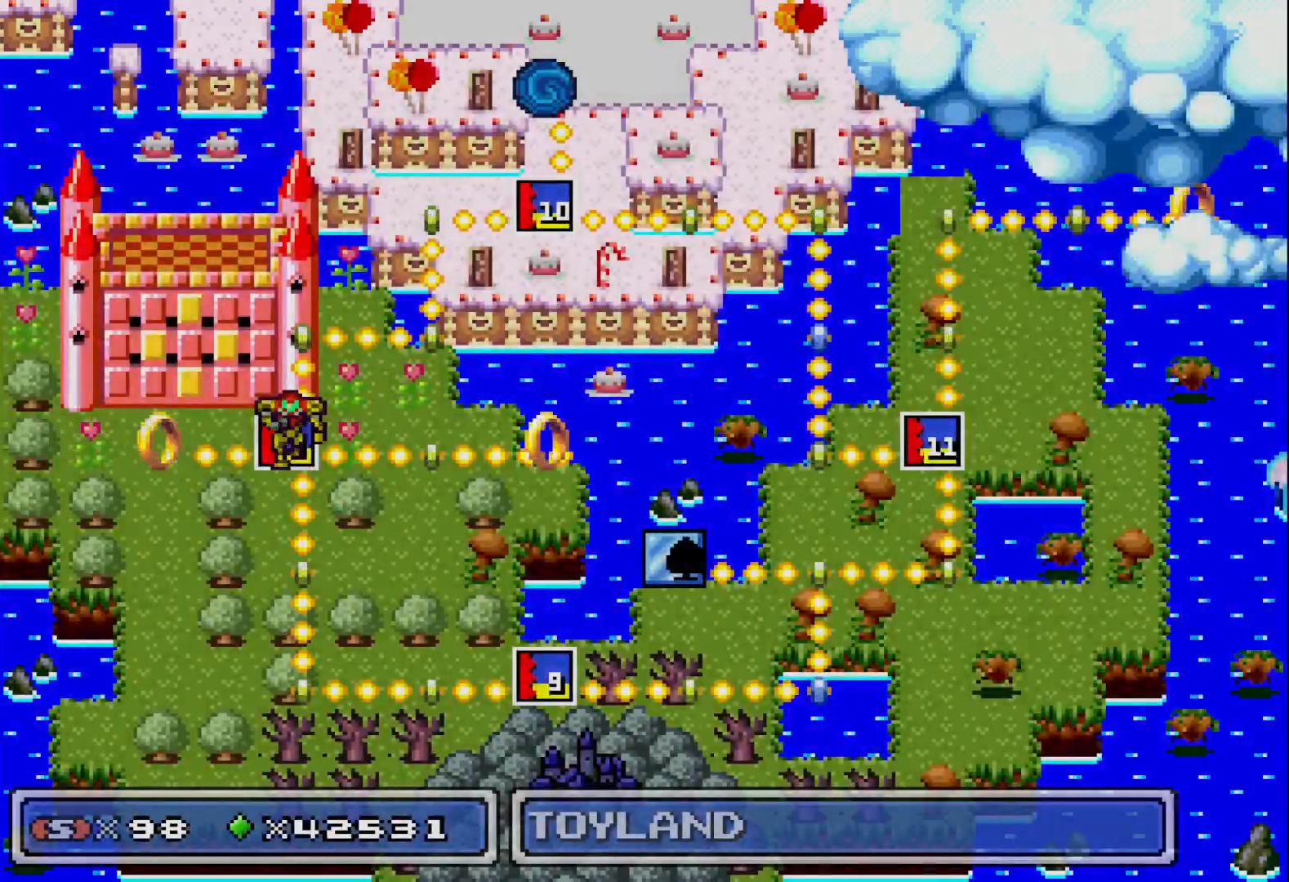
Gameplay with a controller (Xbox layout); each line is a JSON object with the inputs held at the frame after it. "events" lists button and stick changes between this image and that frame as [ms after this image, input, new state], when the widget could be followed in between. Not read: L3 R3 left_stick right_stick.
{"buttons": [], "events": [[100, "A", "down"], [233, "A", "up"]]}
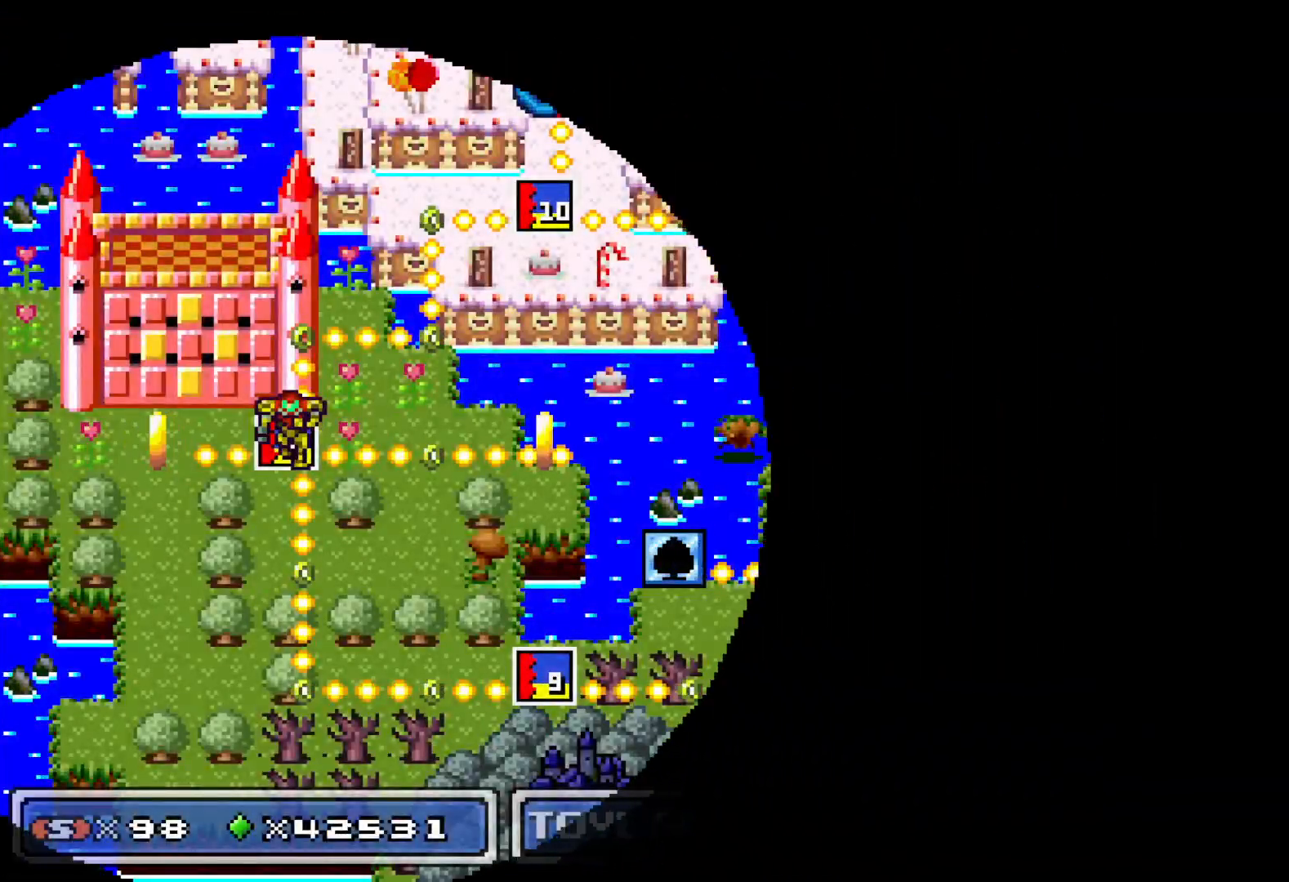
{"buttons": [], "events": []}
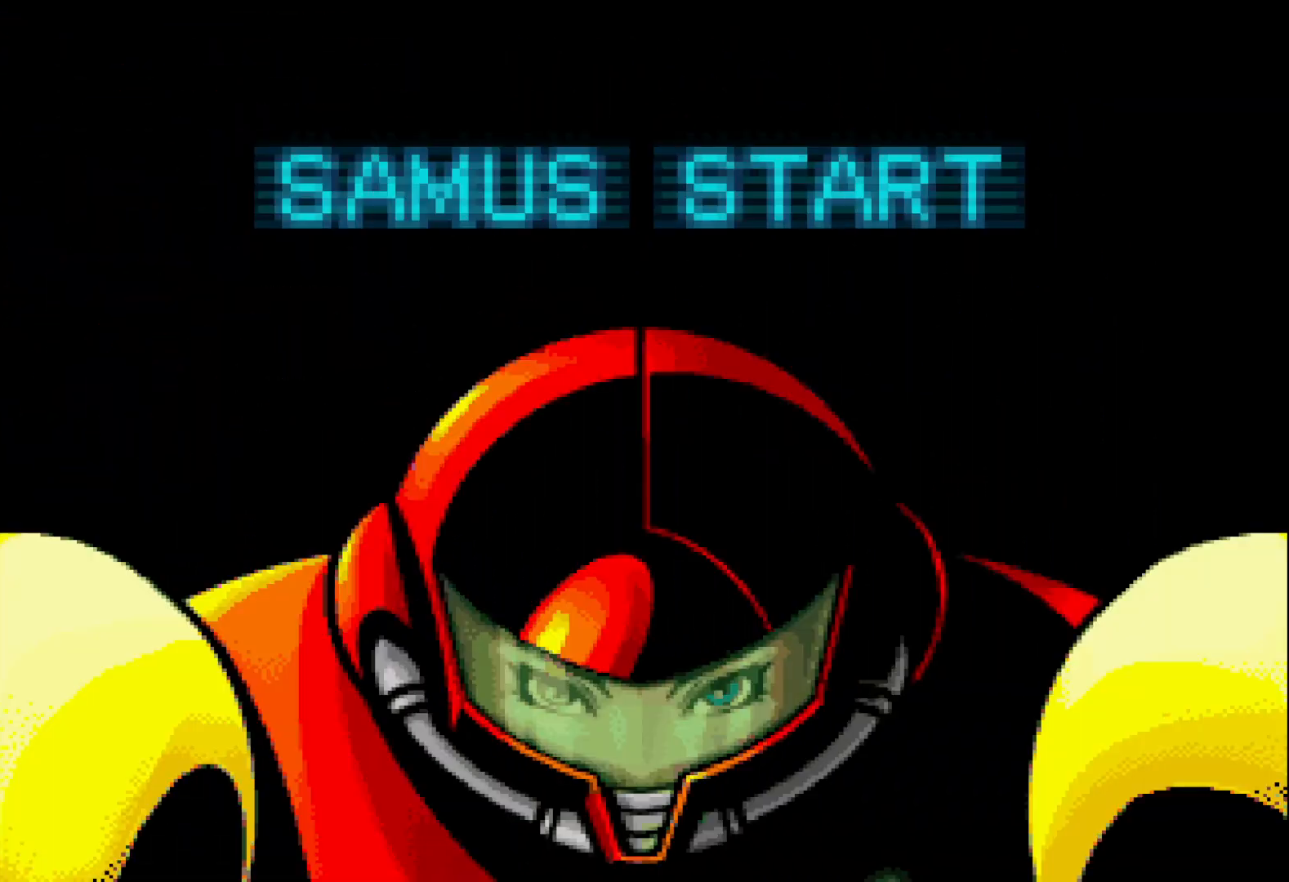
{"buttons": [], "events": []}
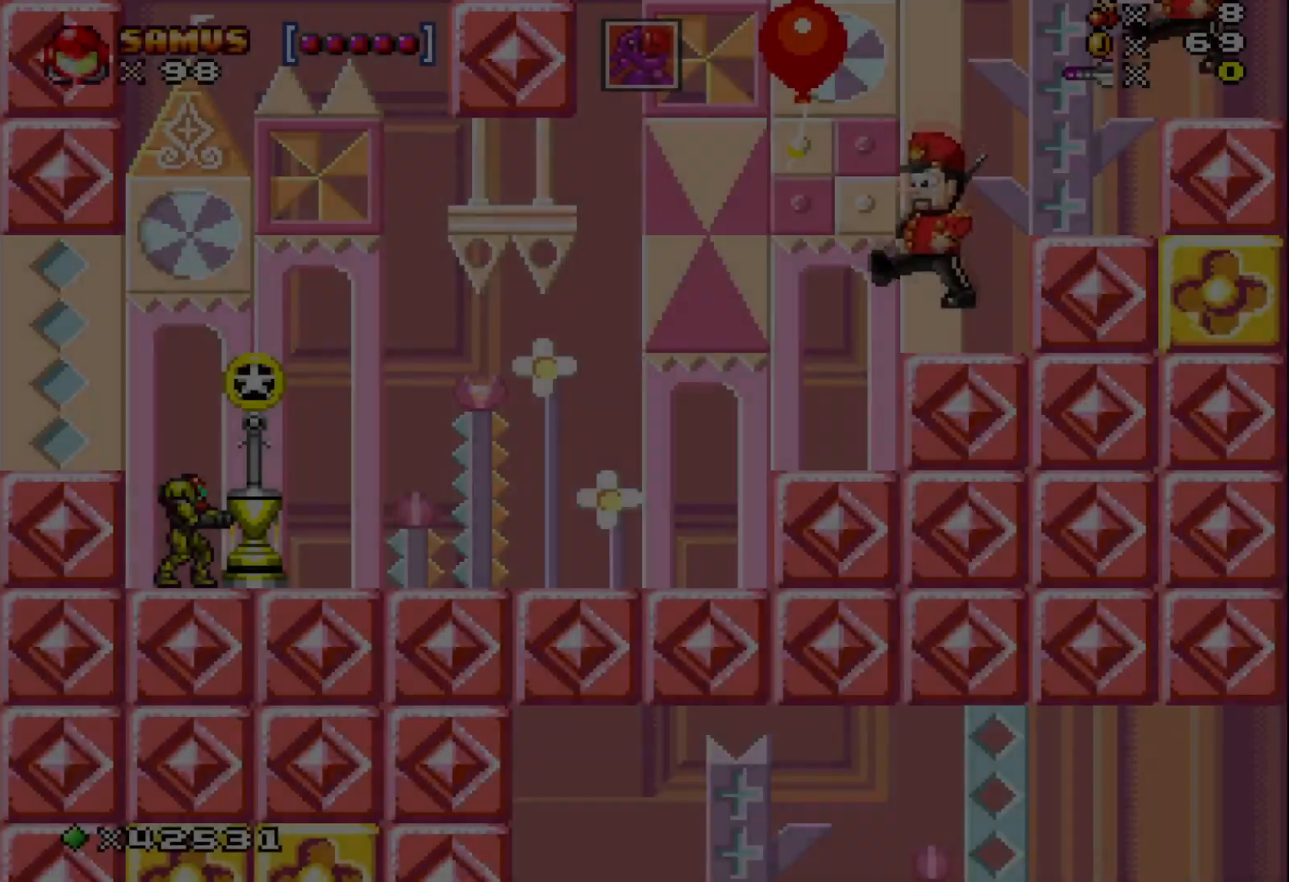
{"buttons": [], "events": [[83, "X", "down"], [150, "X", "up"], [250, "X", "down"], [317, "X", "up"]]}
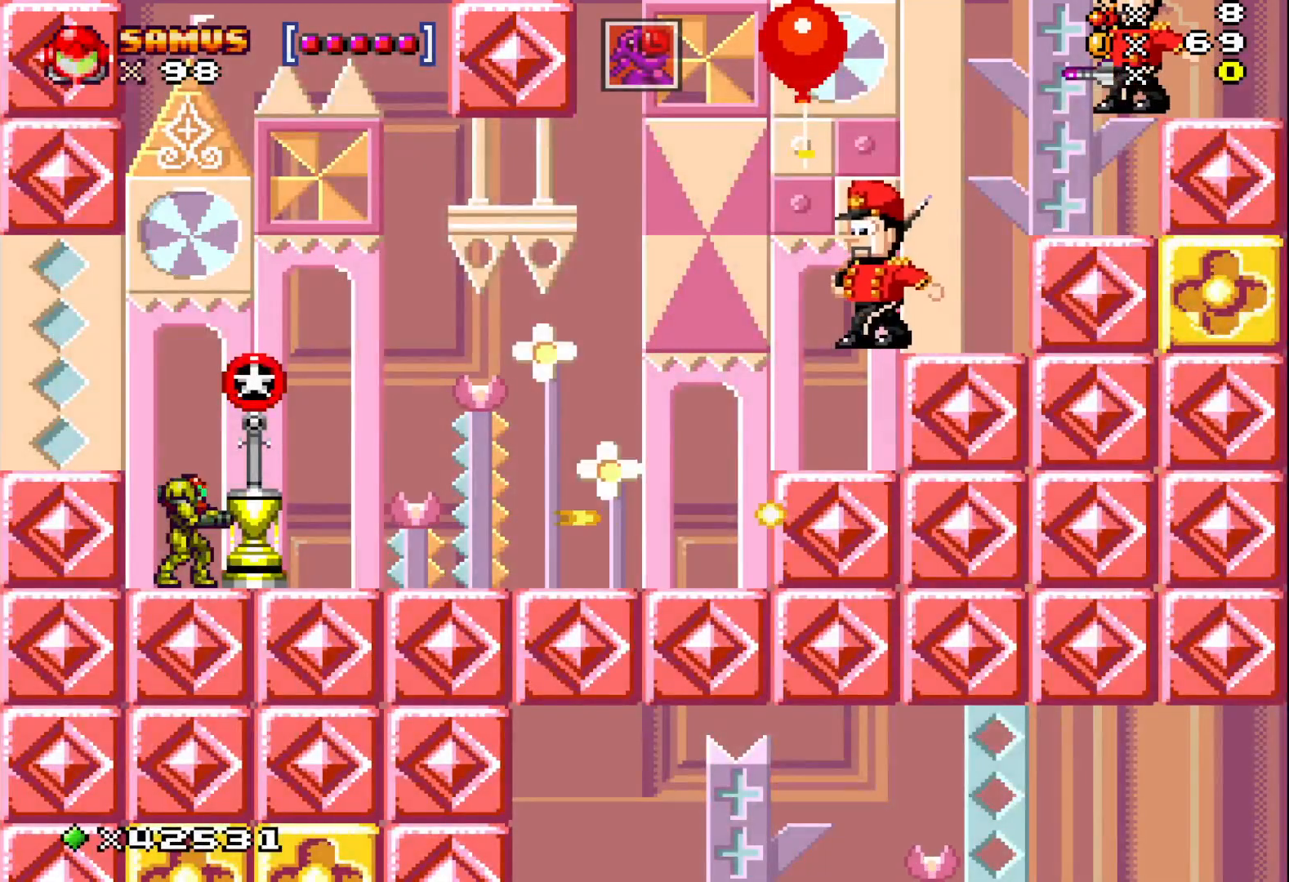
{"buttons": ["DPAD_RIGHT"], "events": [[83, "A", "down"], [183, "DPAD_RIGHT", "down"], [267, "A", "up"], [350, "X", "down"], [433, "X", "up"]]}
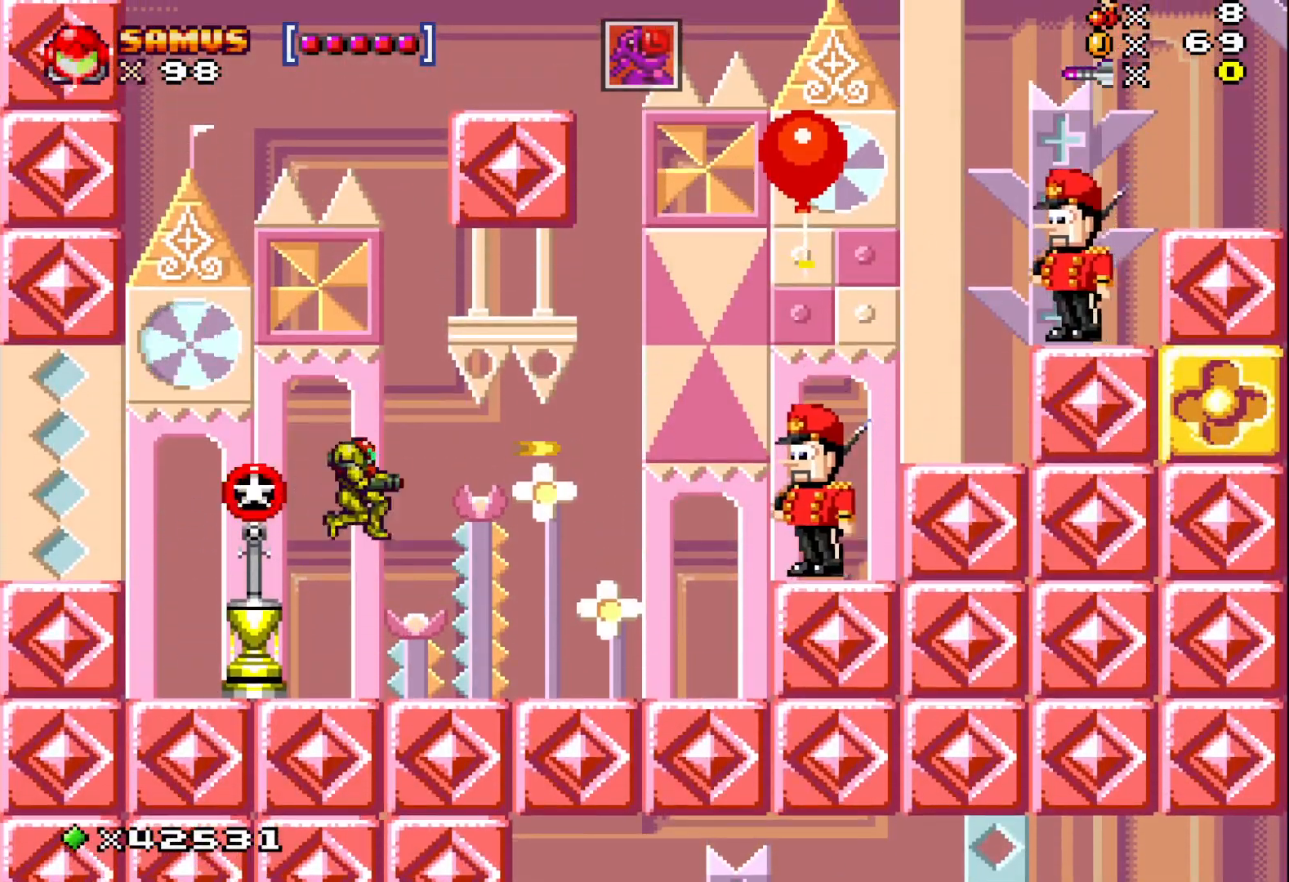
{"buttons": [], "events": [[33, "X", "down"], [100, "X", "up"], [183, "X", "down"], [200, "DPAD_RIGHT", "up"], [283, "X", "up"], [367, "X", "down"], [483, "X", "up"]]}
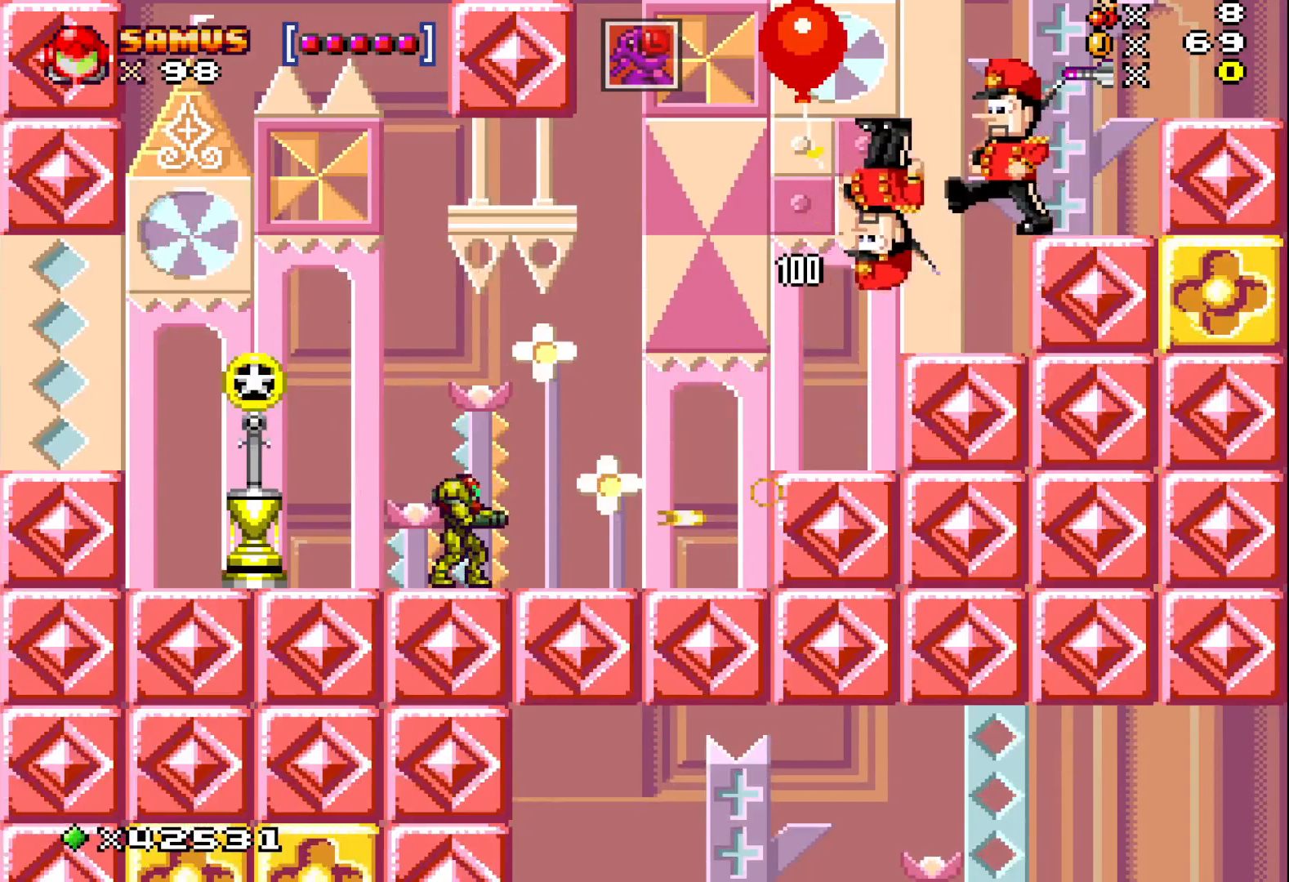
{"buttons": ["A", "DPAD_RIGHT"], "events": [[33, "DPAD_RIGHT", "down"], [133, "A", "down"]]}
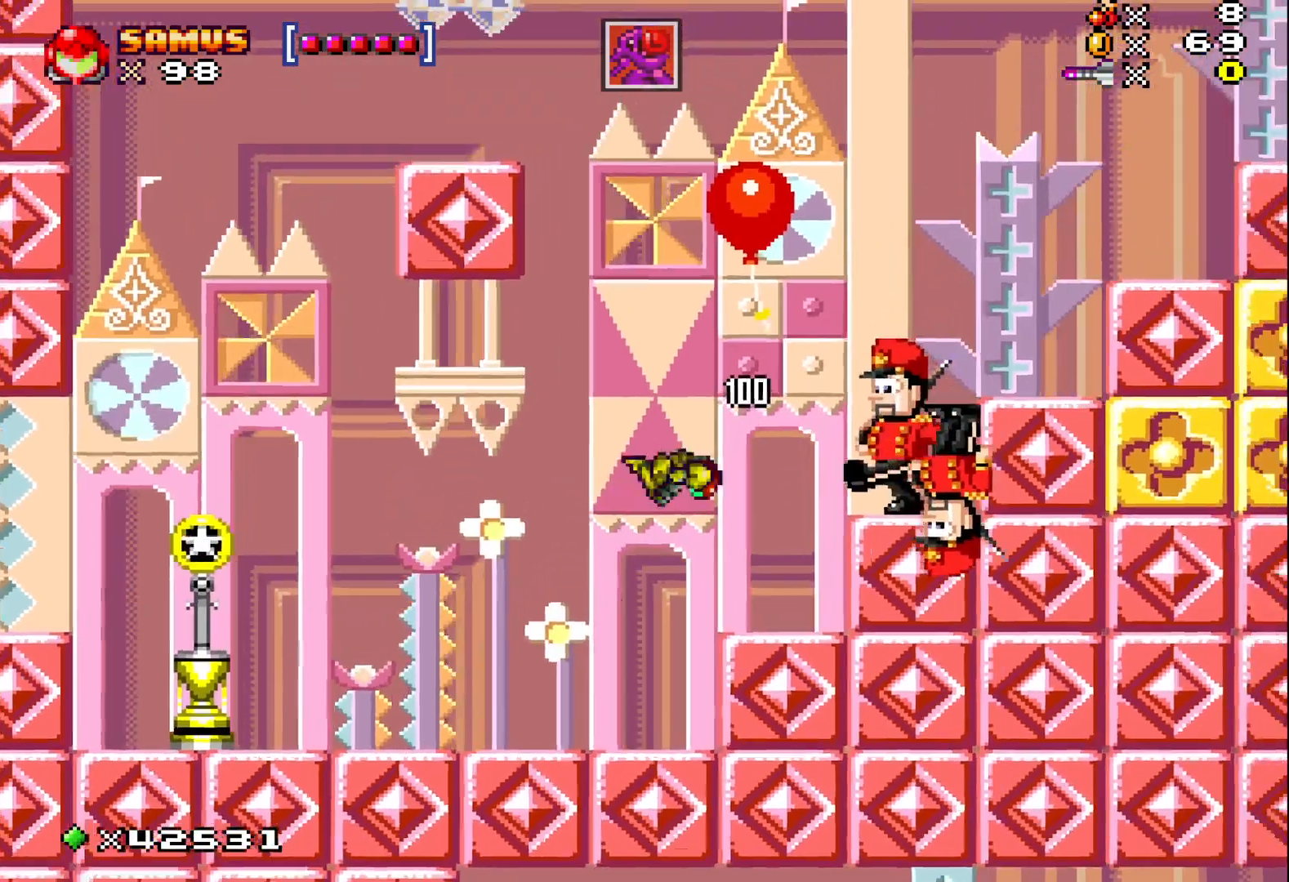
{"buttons": ["A", "X", "DPAD_RIGHT"], "events": [[17, "A", "up"], [100, "DPAD_RIGHT", "up"], [100, "X", "down"], [417, "A", "down"], [450, "DPAD_RIGHT", "down"]]}
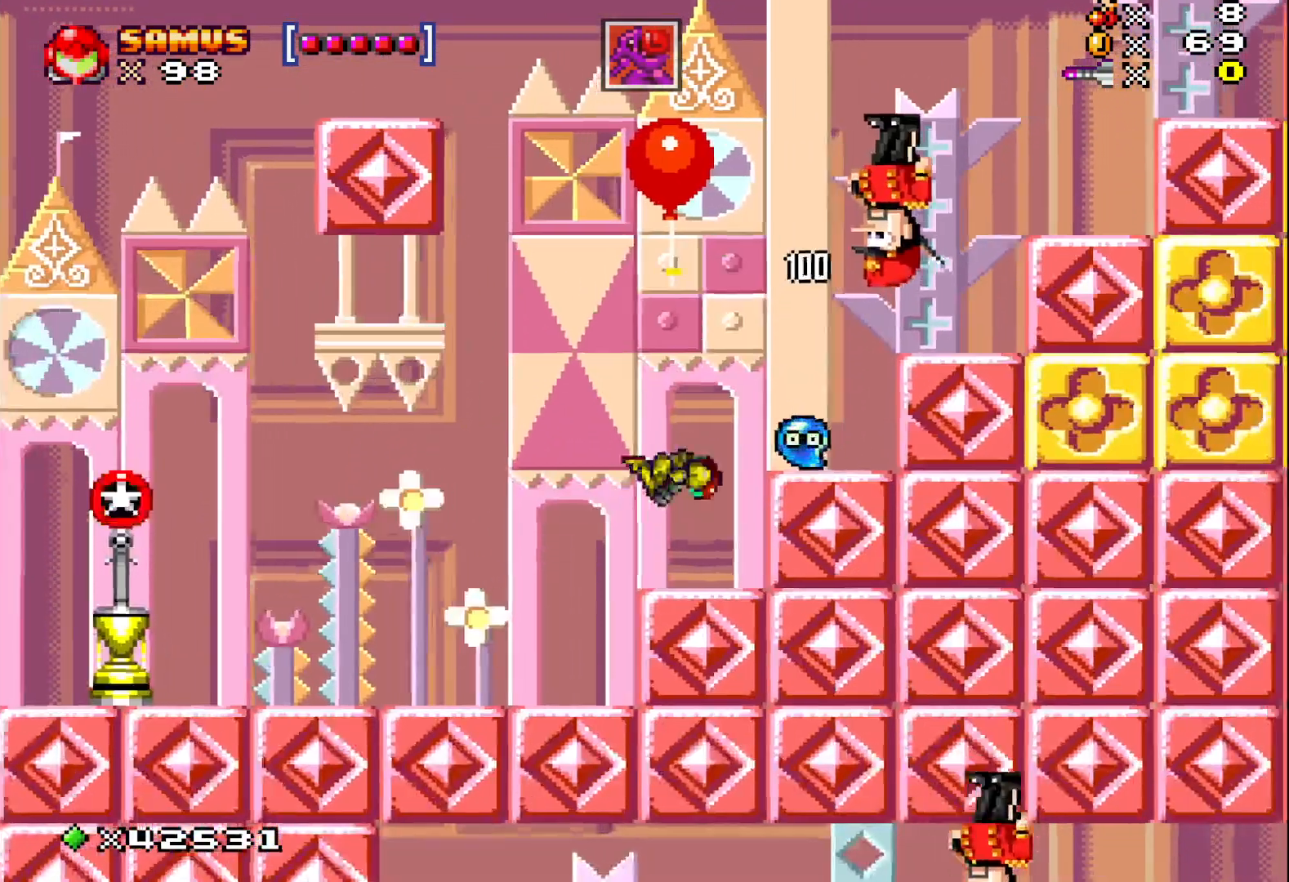
{"buttons": ["X"], "events": [[417, "A", "up"], [467, "DPAD_RIGHT", "up"]]}
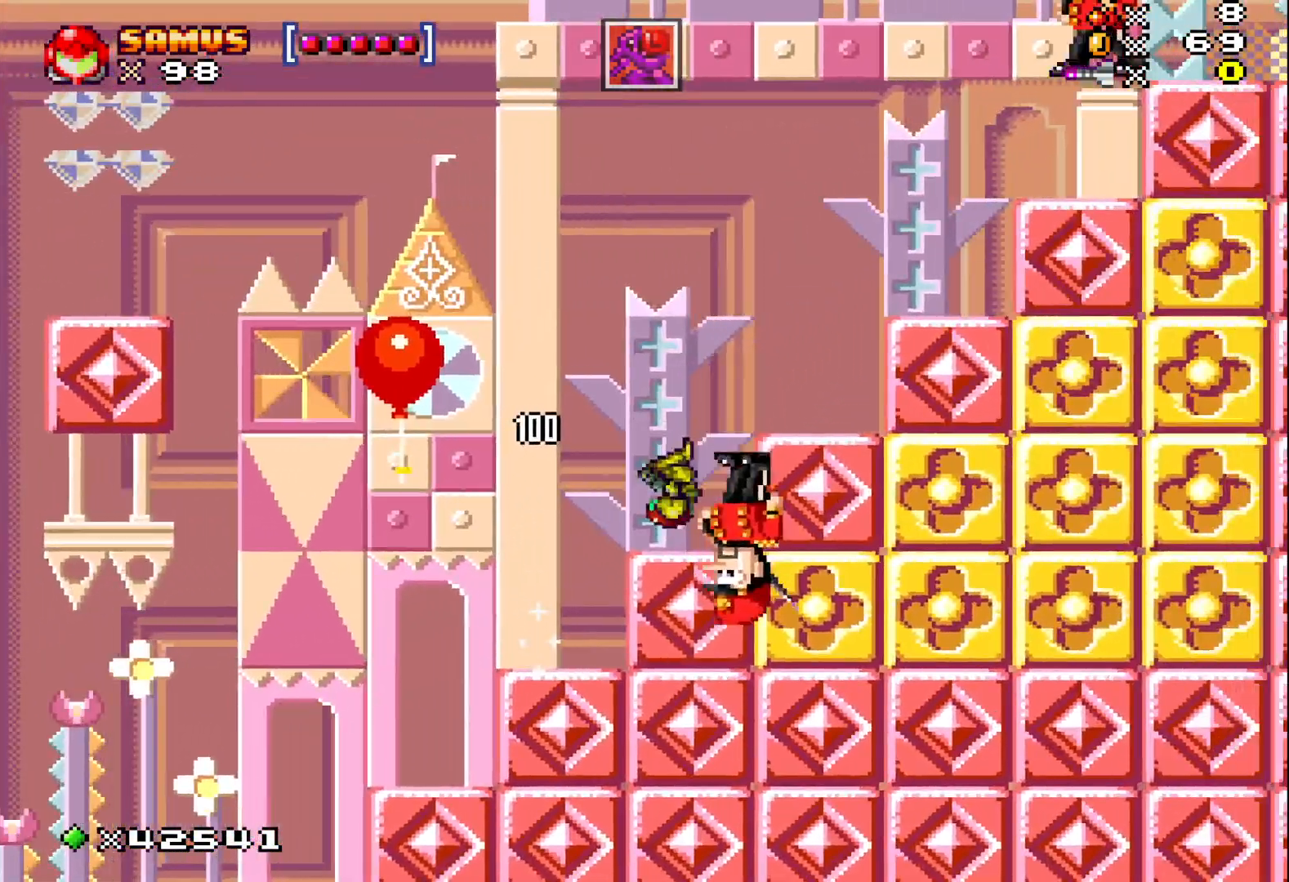
{"buttons": ["A", "X", "DPAD_LEFT"], "events": [[167, "A", "down"], [233, "DPAD_LEFT", "down"]]}
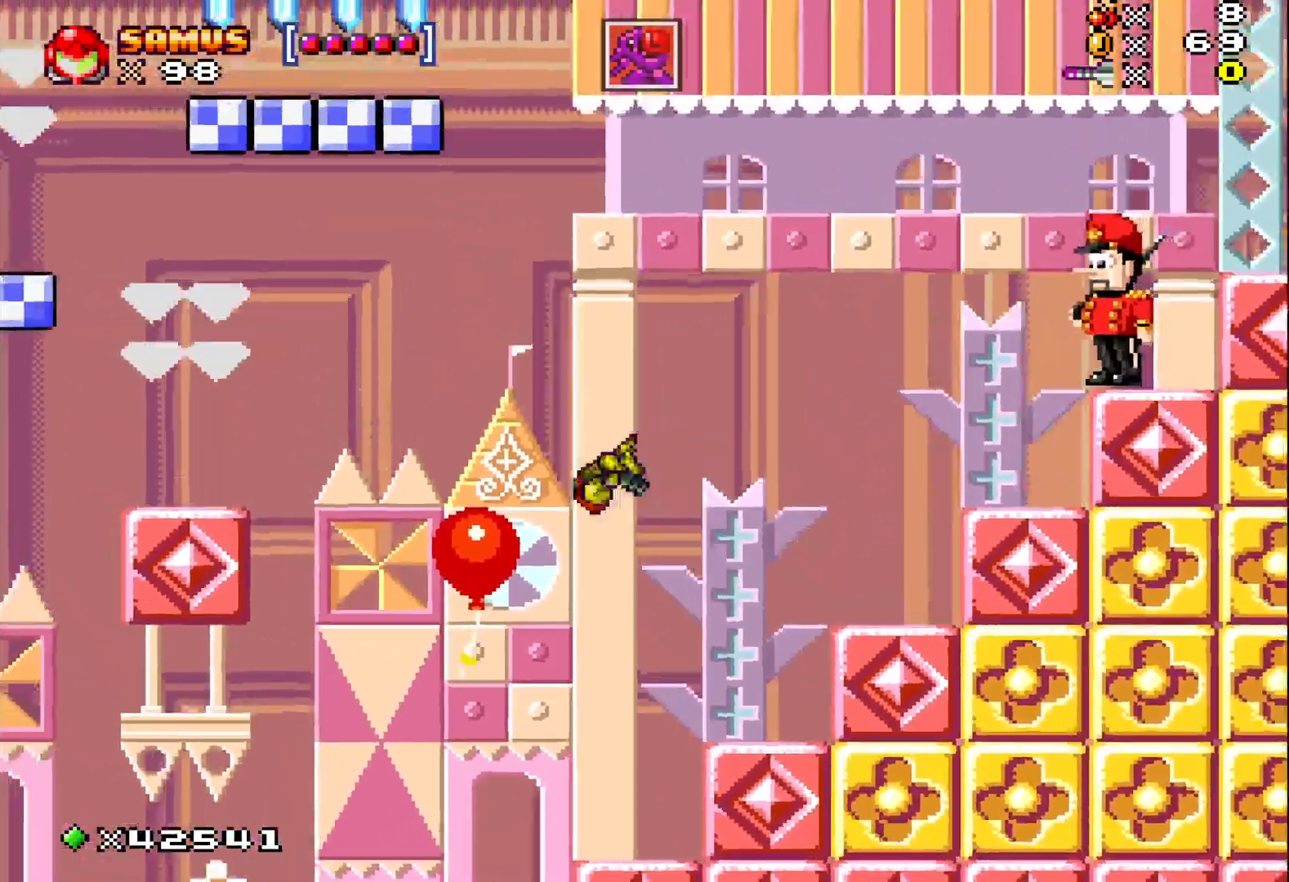
{"buttons": ["A", "X", "DPAD_LEFT"], "events": []}
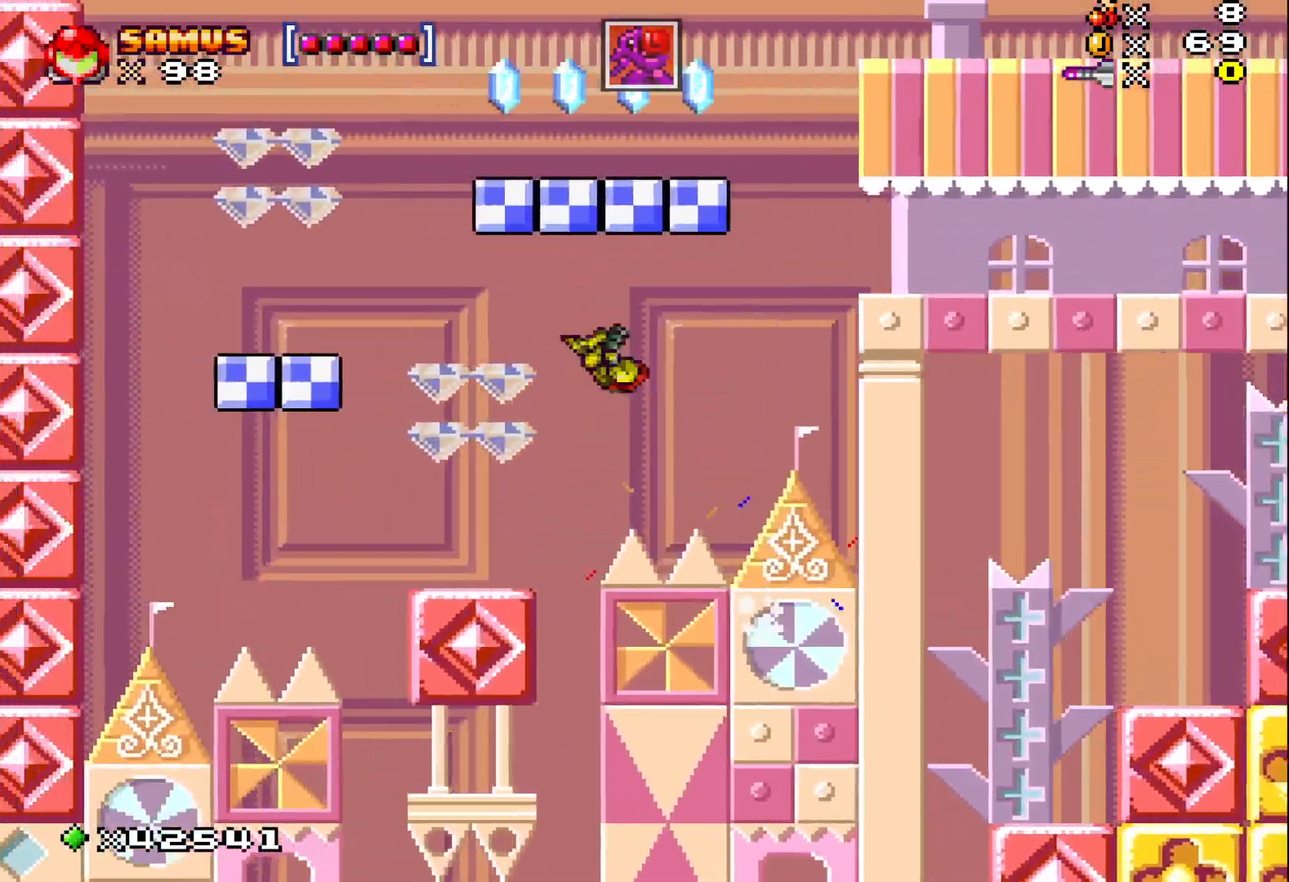
{"buttons": ["X"], "events": [[117, "A", "up"], [233, "DPAD_LEFT", "up"]]}
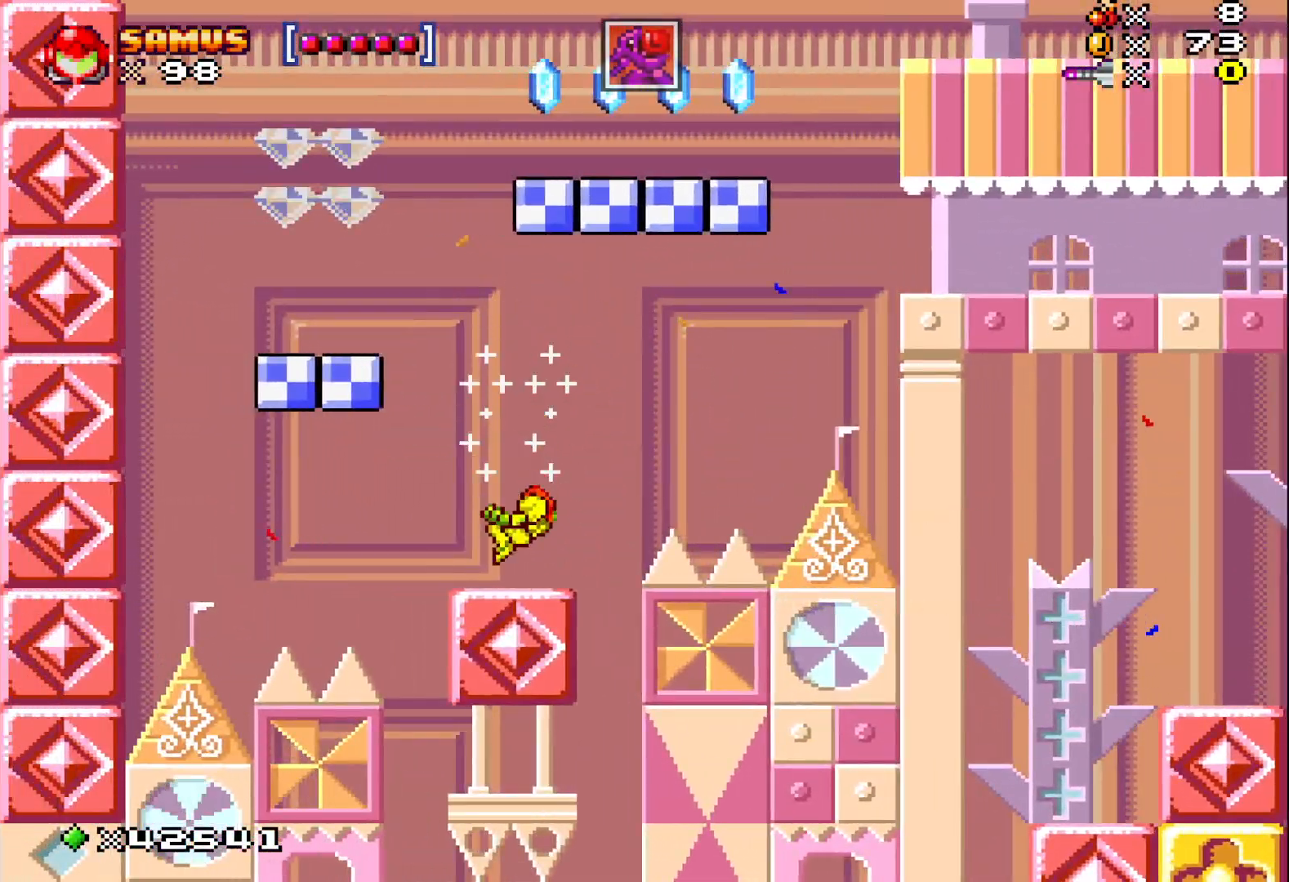
{"buttons": ["A", "X", "DPAD_LEFT"], "events": [[150, "A", "down"], [350, "DPAD_LEFT", "down"]]}
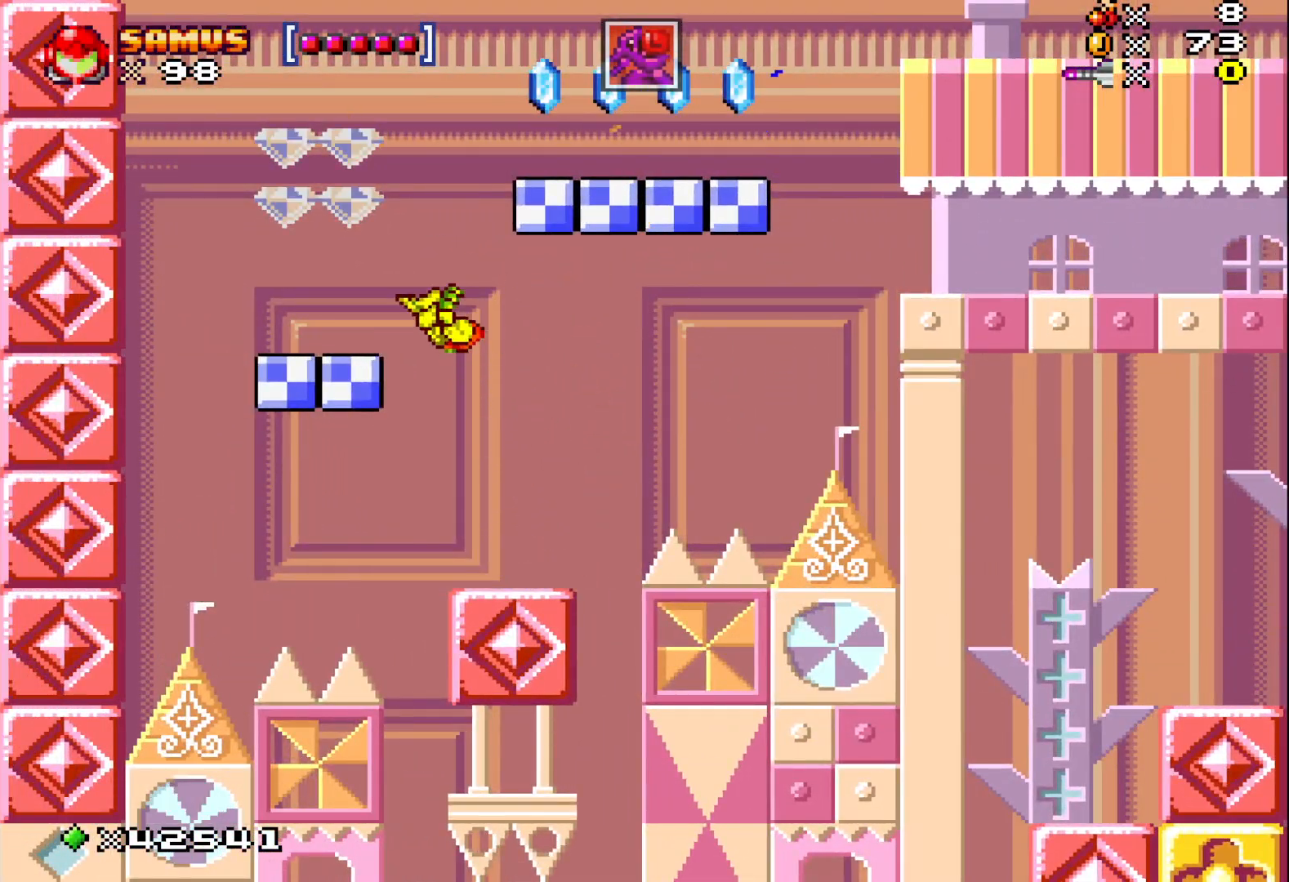
{"buttons": ["A", "X", "DPAD_RIGHT"], "events": [[183, "A", "up"], [300, "DPAD_LEFT", "up"], [417, "A", "down"], [467, "DPAD_RIGHT", "down"]]}
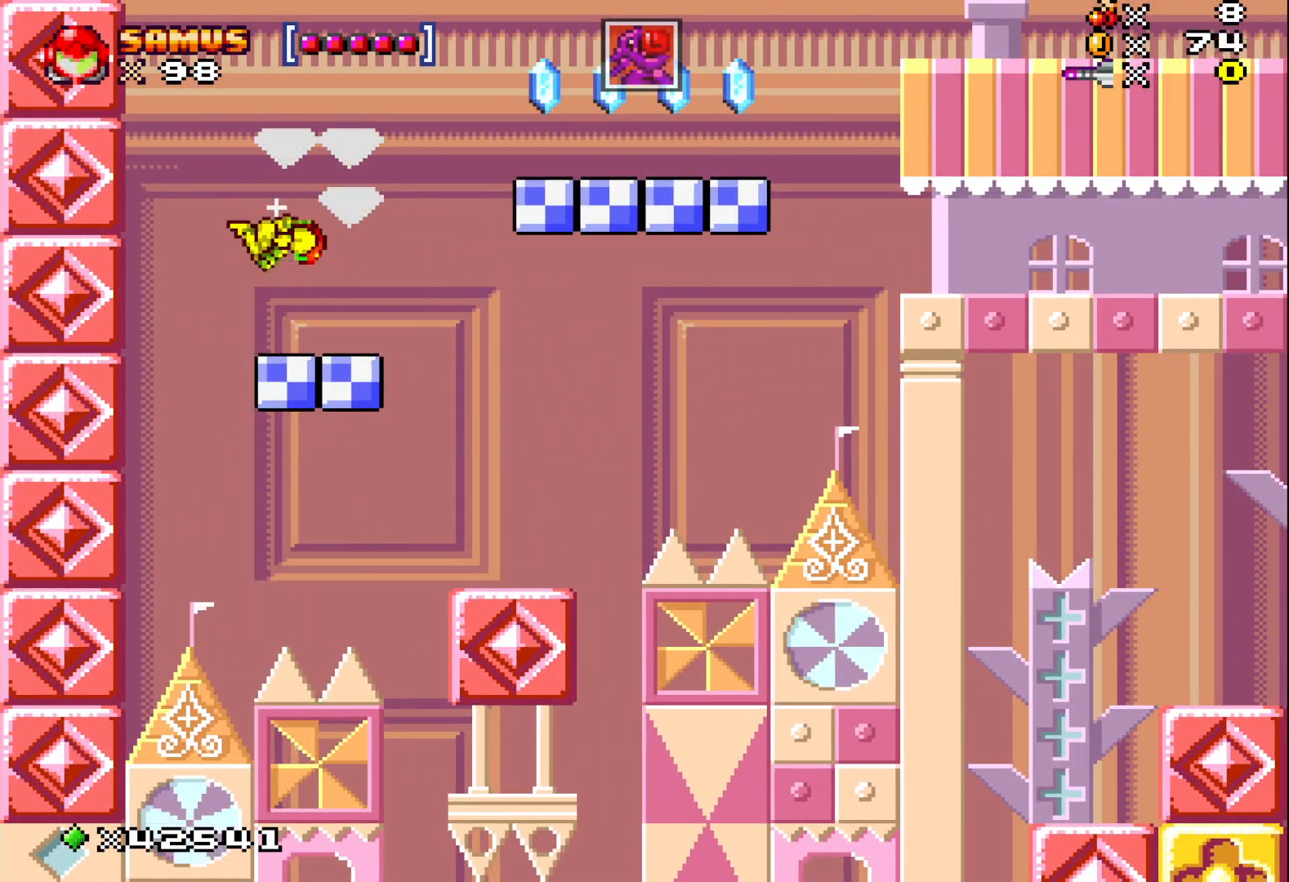
{"buttons": ["X", "DPAD_RIGHT"], "events": [[250, "A", "up"]]}
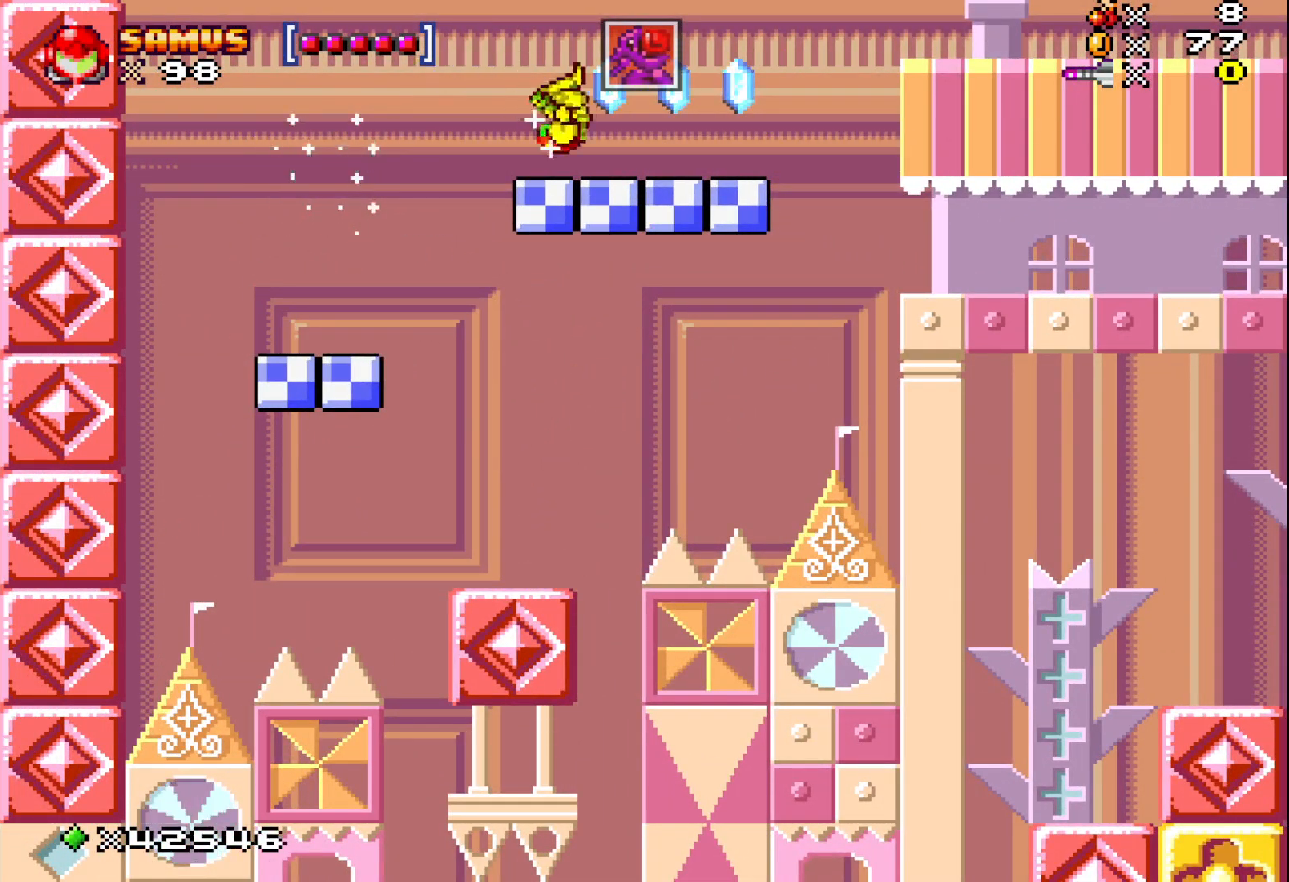
{"buttons": ["A", "X", "DPAD_RIGHT"], "events": [[400, "A", "down"]]}
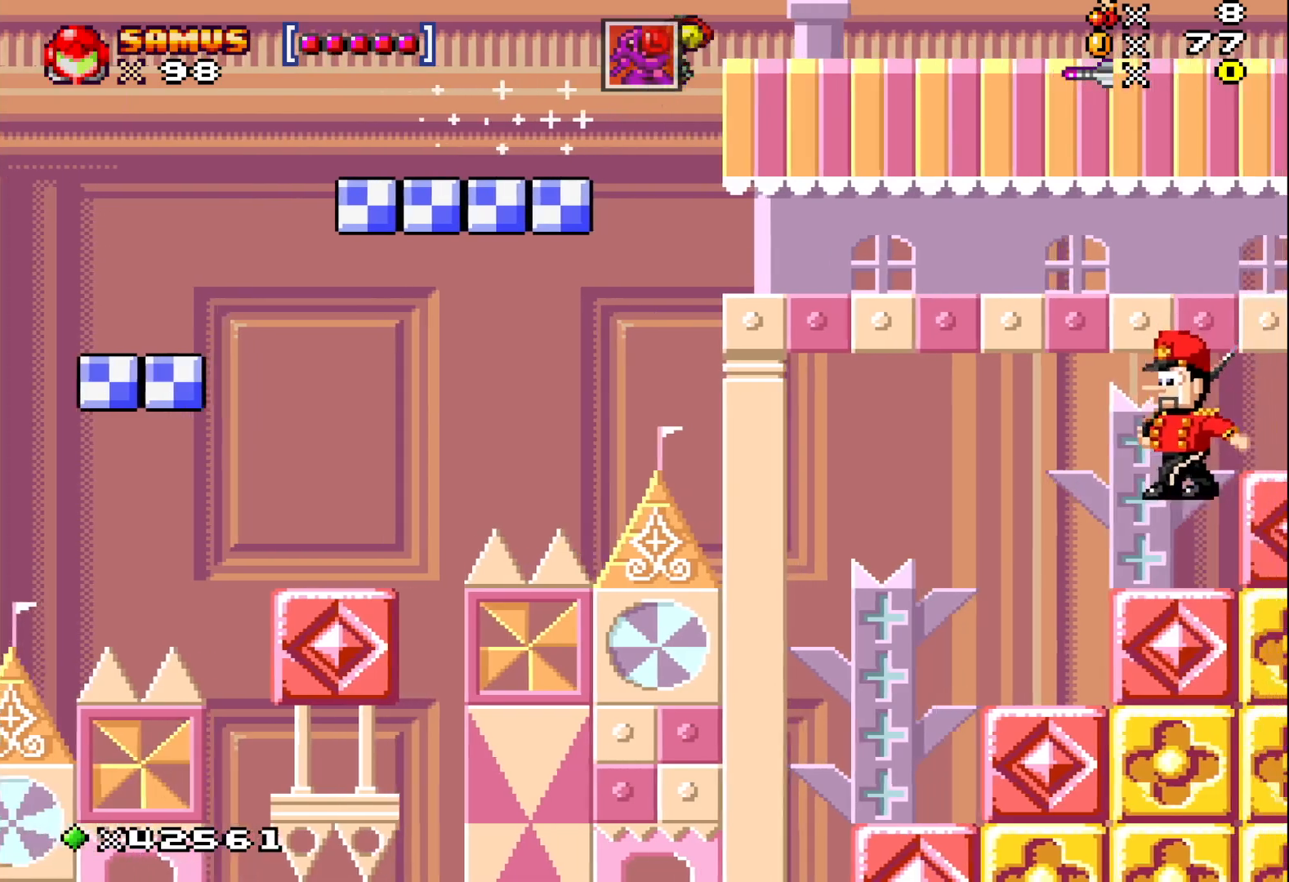
{"buttons": ["X"], "events": [[417, "DPAD_RIGHT", "up"], [433, "A", "up"]]}
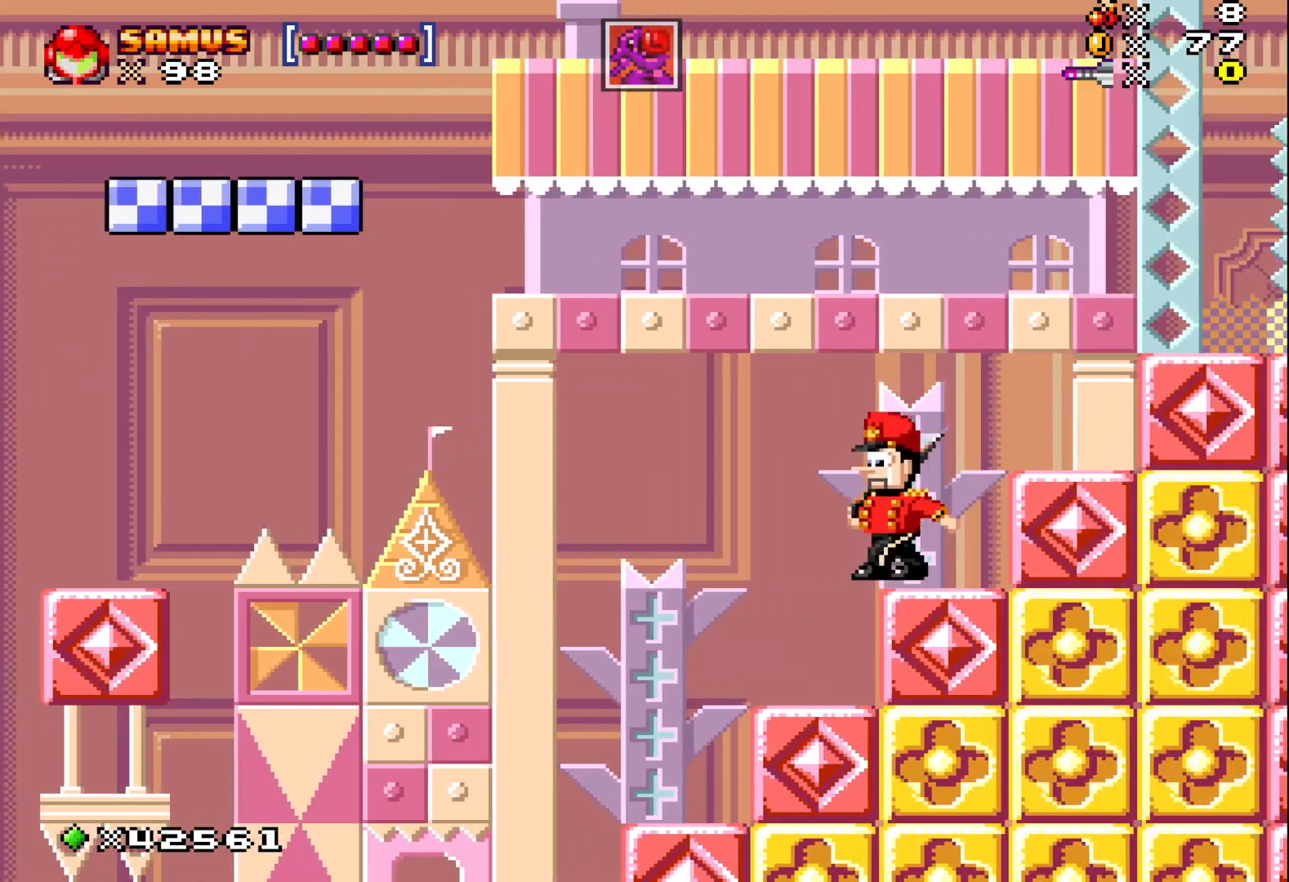
{"buttons": ["X"], "events": []}
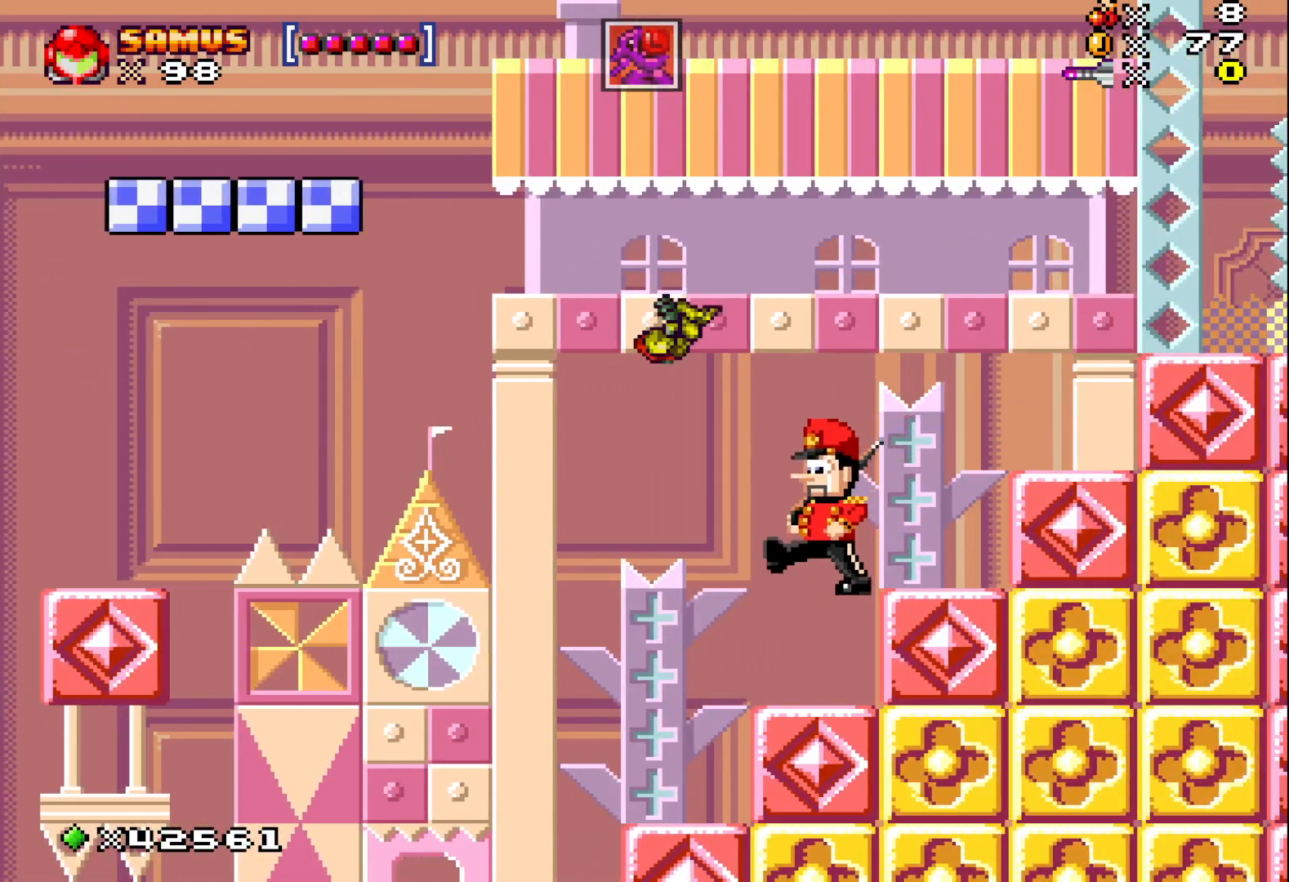
{"buttons": [], "events": [[133, "X", "up"], [367, "X", "down"], [467, "X", "up"]]}